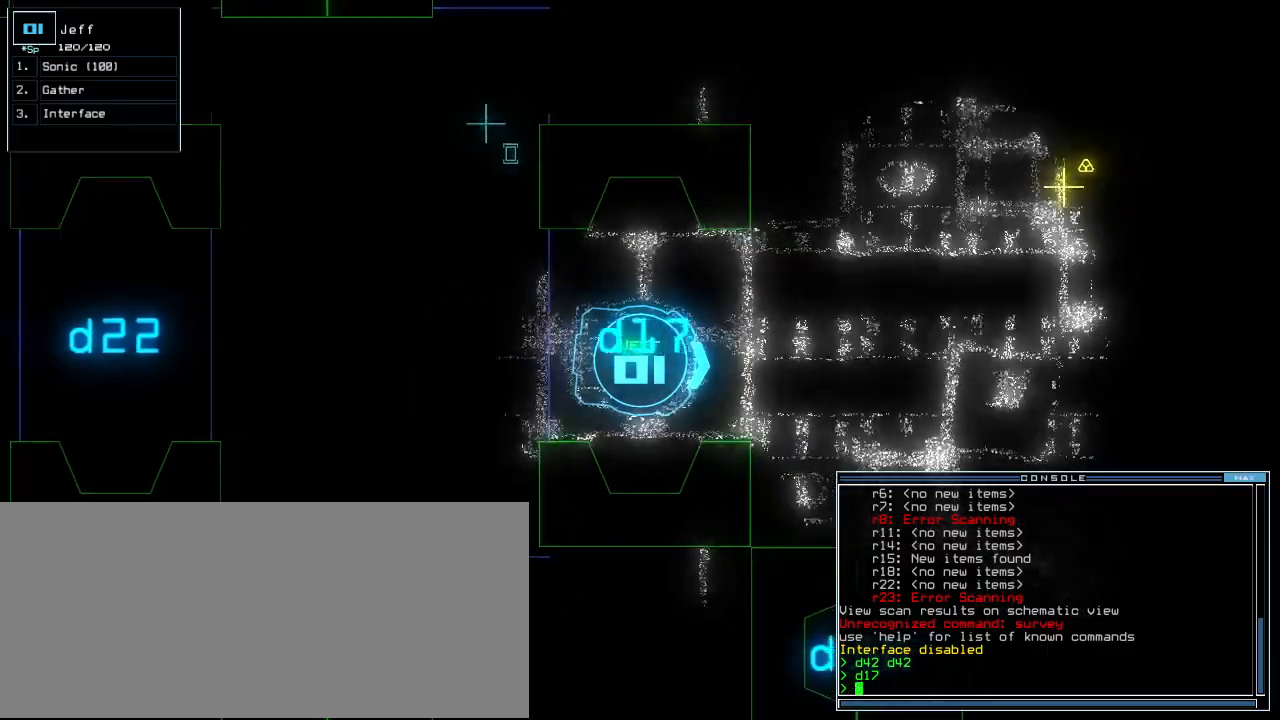
Gameplay with keyboard; each line is a JSON object with the keys held at the frame after it. "events" lists presses ("down") and releases ("up") of ".", "0", "1", "2", "3", "4", "5", "6", "7", "8", "9", "a", "b", "backspace", "c", "caps_lock", "comma", "ctrl_l", "ctrl_r", "d", "down", "e", "equals", "escape", "f", "f5", "g", "h", "i", "j", "k", "l", "left", "m", "minus", "n", "o", "p", "q", "quote", "r", "return", "right", "s", "semicolon", "shift_l", "shift_r", "space", "t", "tab", "tilde", "u", "up", "v", "w", "x", "y" and "z" between this image and that frame as [ms after this image, input, new state], when the widget could be followed in between. No other keys are recorded. Mouse input is not recorded.
{"keys": ["up"]}
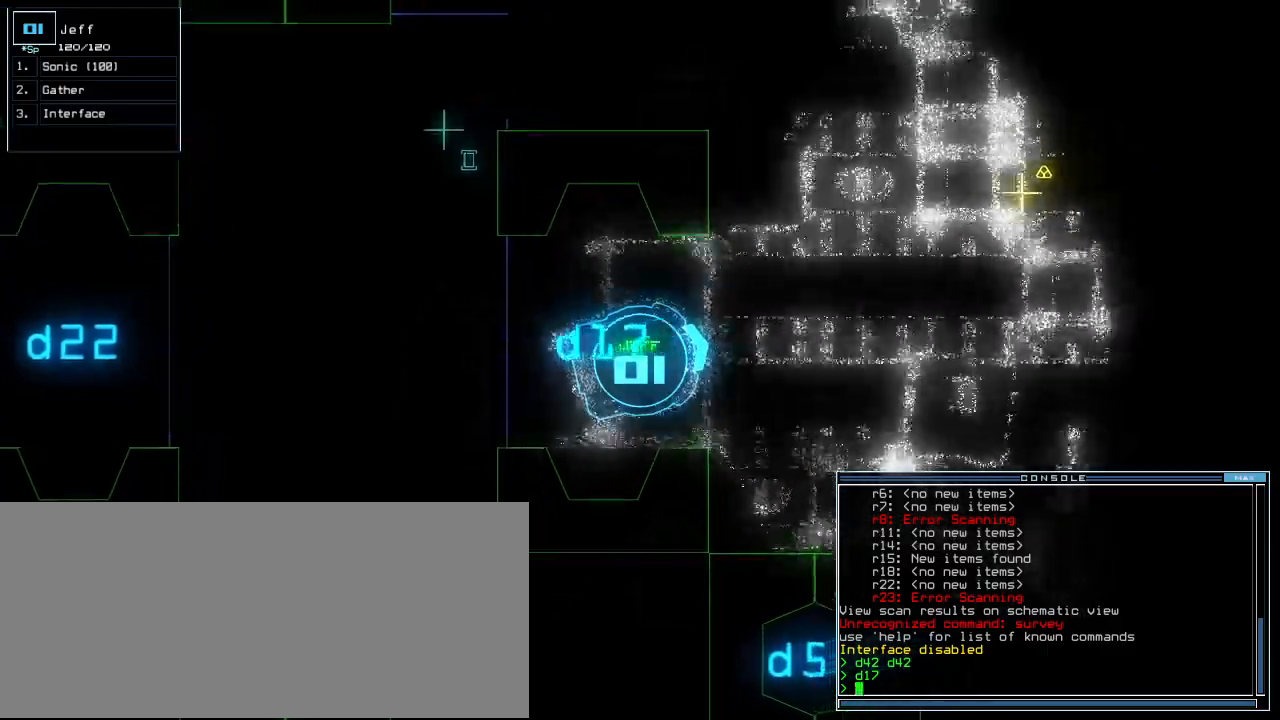
{"keys": ["up"], "events": []}
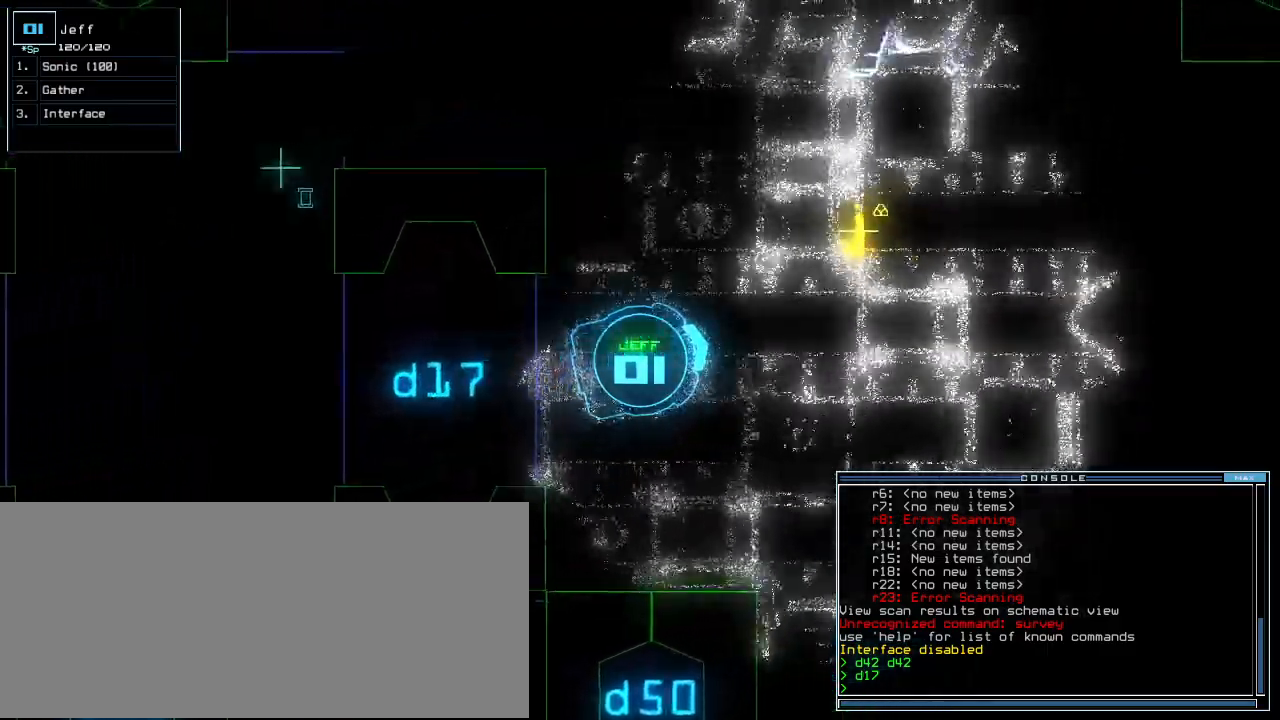
{"keys": ["g", "up"], "events": [[83, "left", "down"], [188, "left", "up"], [312, "right", "down"], [438, "right", "up"], [500, "g", "down"]]}
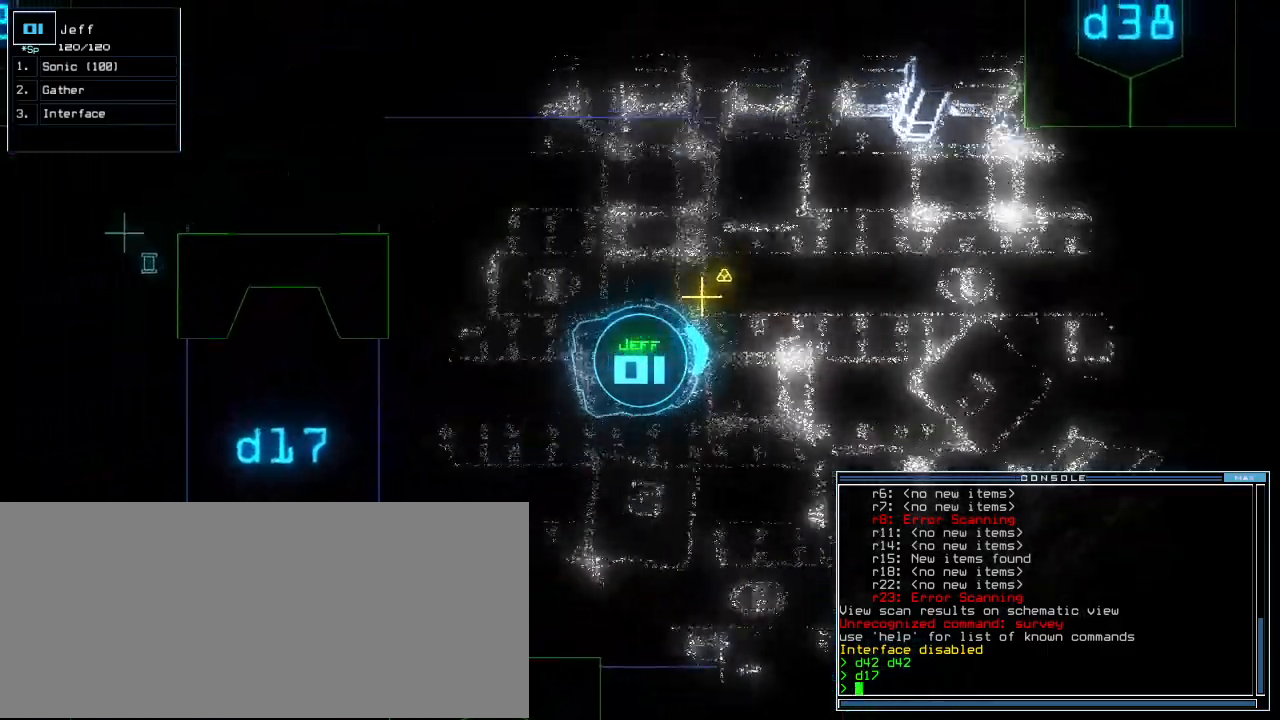
{"keys": ["right", "up"], "events": [[125, "g", "up"], [125, "return", "down"], [208, "return", "up"], [417, "right", "down"]]}
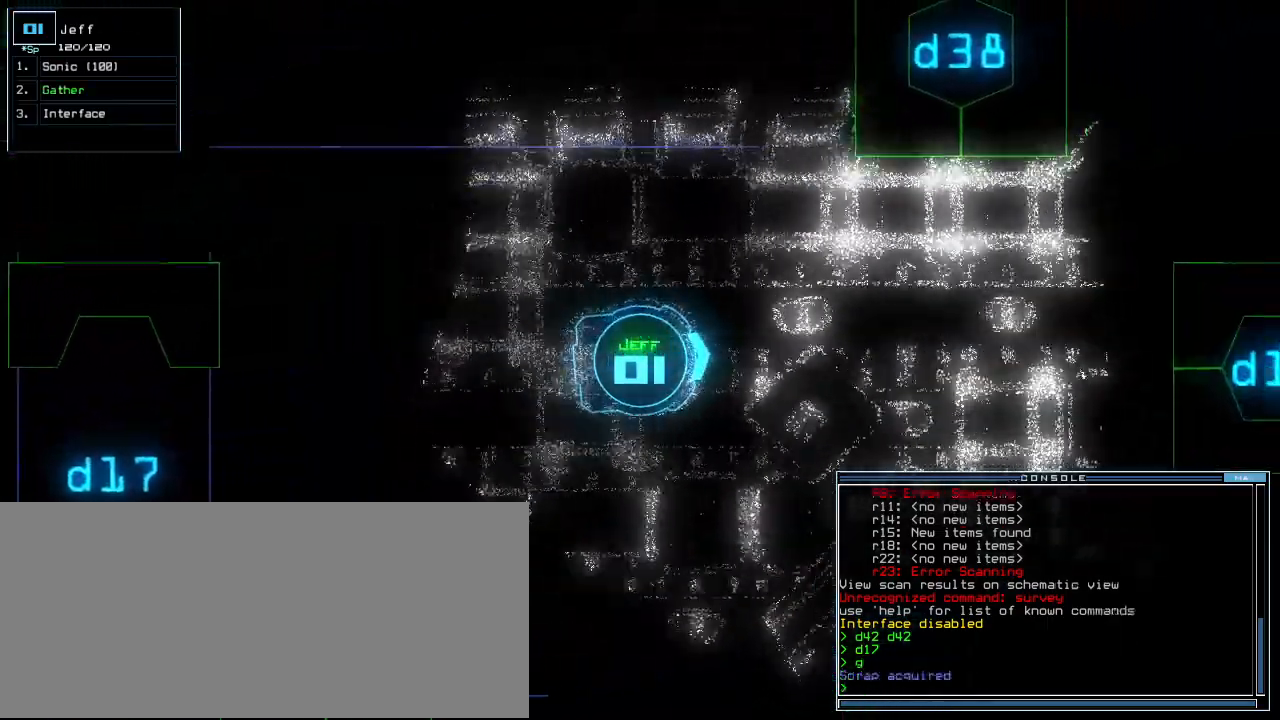
{"keys": ["up"], "events": [[104, "right", "up"], [229, "left", "down"], [458, "left", "up"]]}
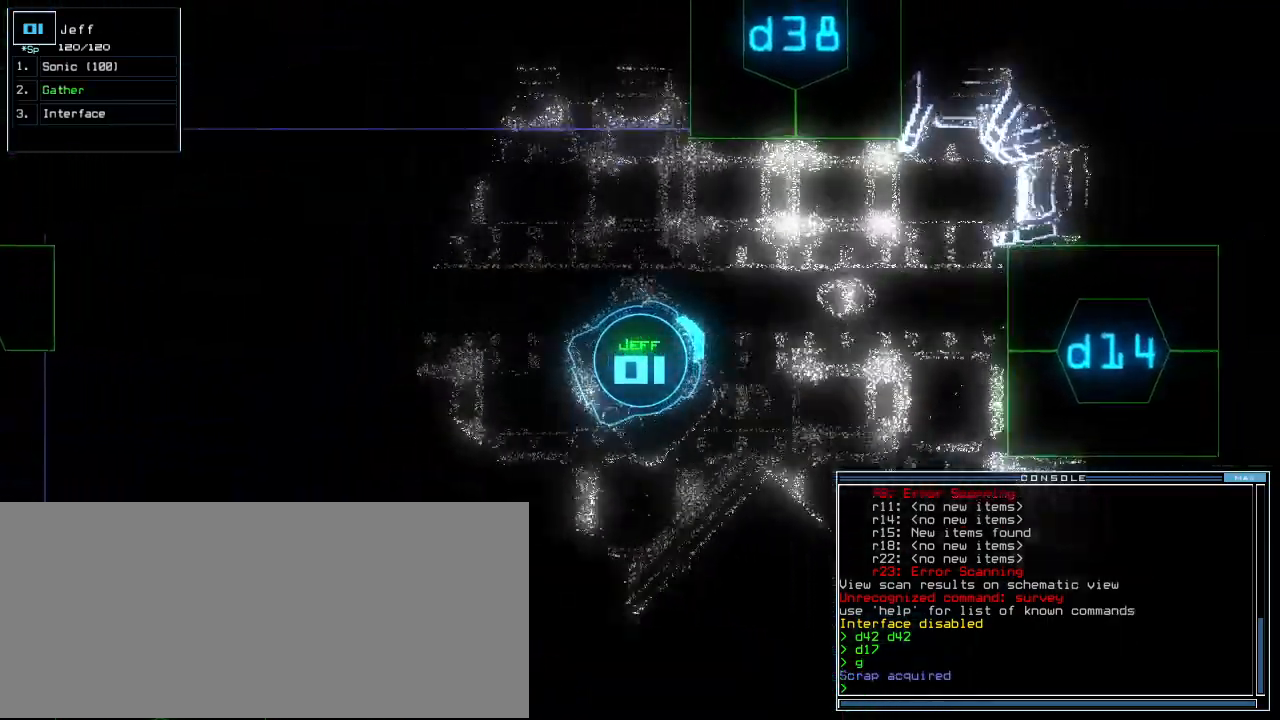
{"keys": ["up"], "events": [[62, "up", "up"], [104, "space", "down"], [188, "space", "up"], [229, "up", "down"]]}
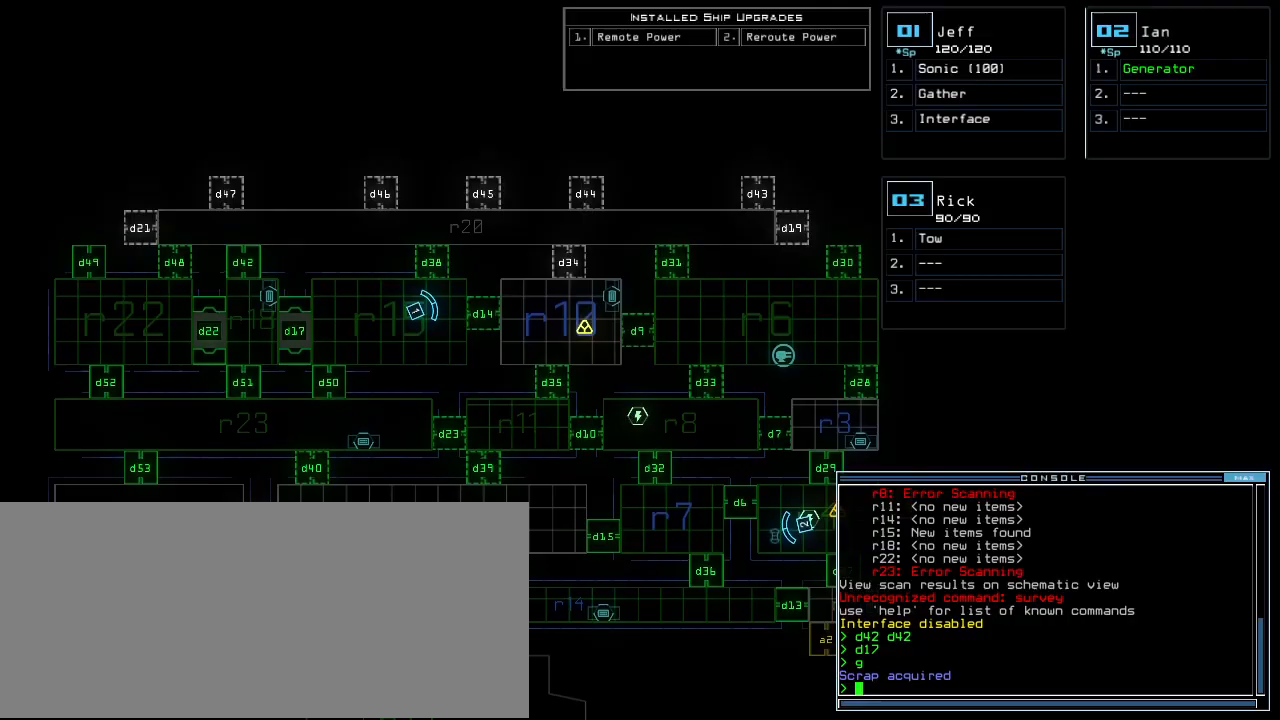
{"keys": ["left", "up"], "events": [[42, "up", "up"], [250, "right", "down"], [271, "up", "down"], [354, "space", "down"], [396, "right", "up"], [417, "space", "up"], [458, "left", "down"]]}
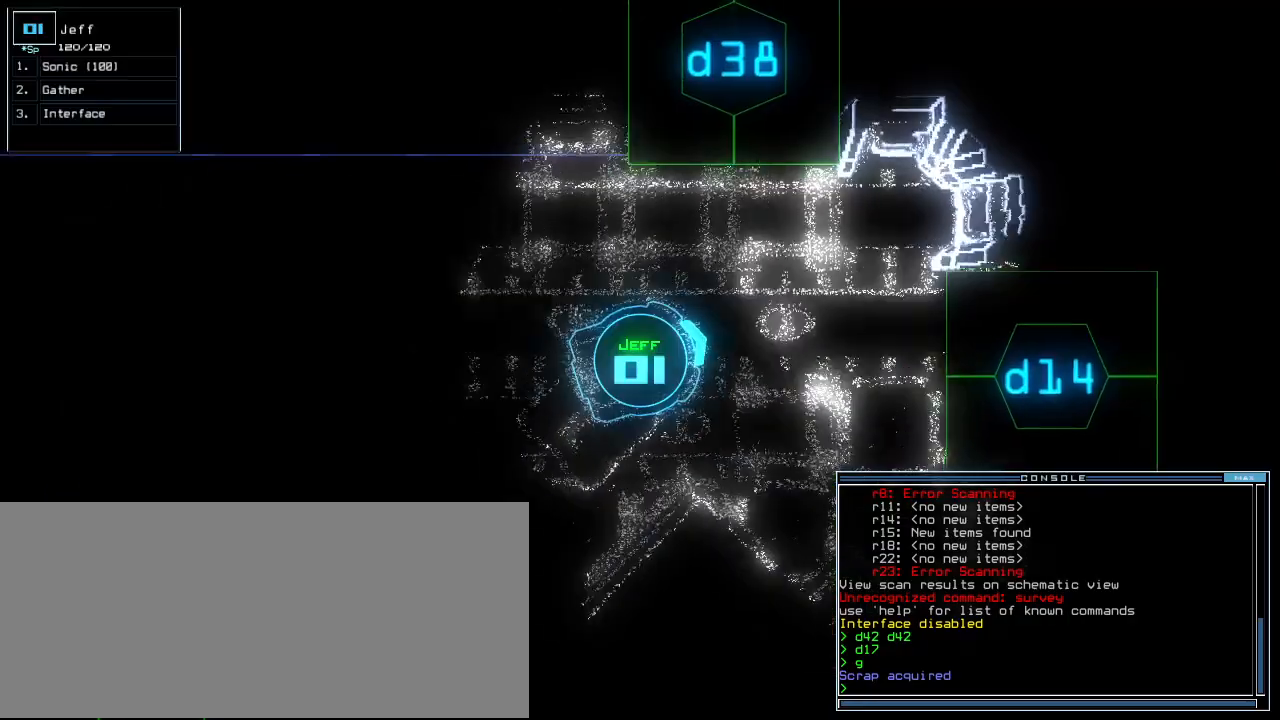
{"keys": [], "events": [[167, "d", "down"], [229, "d", "up"], [354, "left", "up"], [375, "3", "down"], [375, "up", "up"], [417, "3", "up"]]}
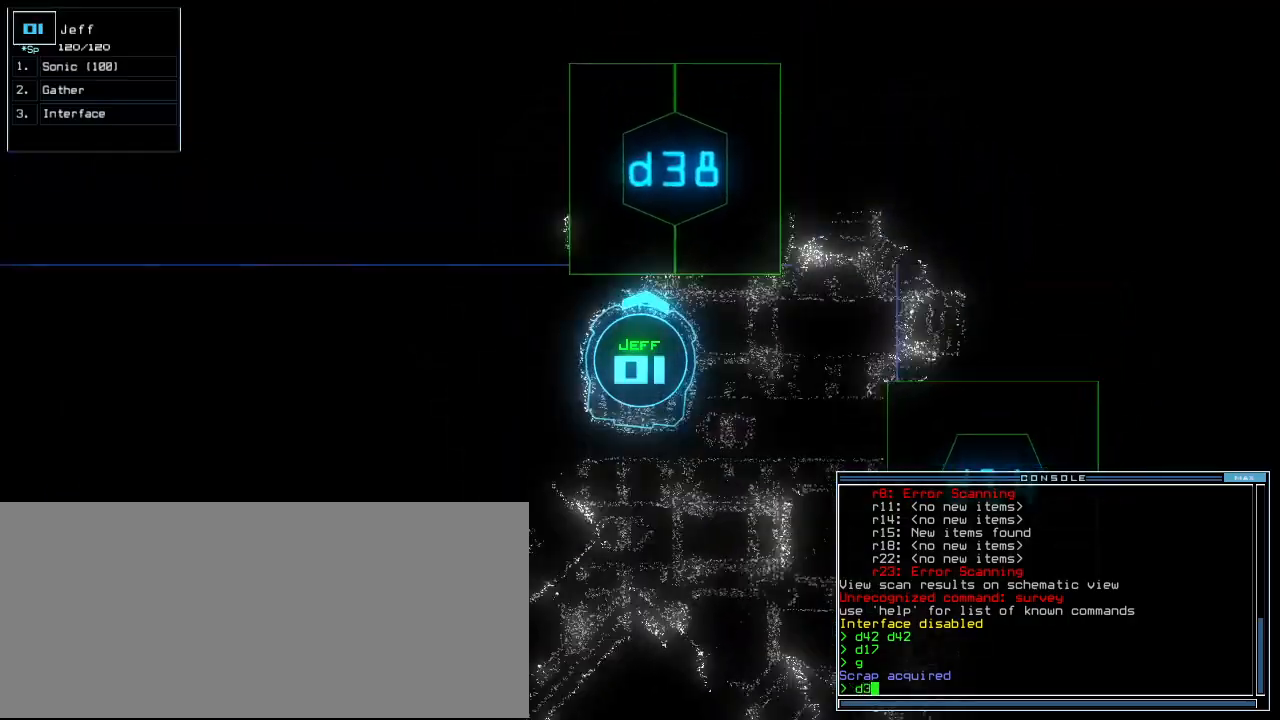
{"keys": [], "events": []}
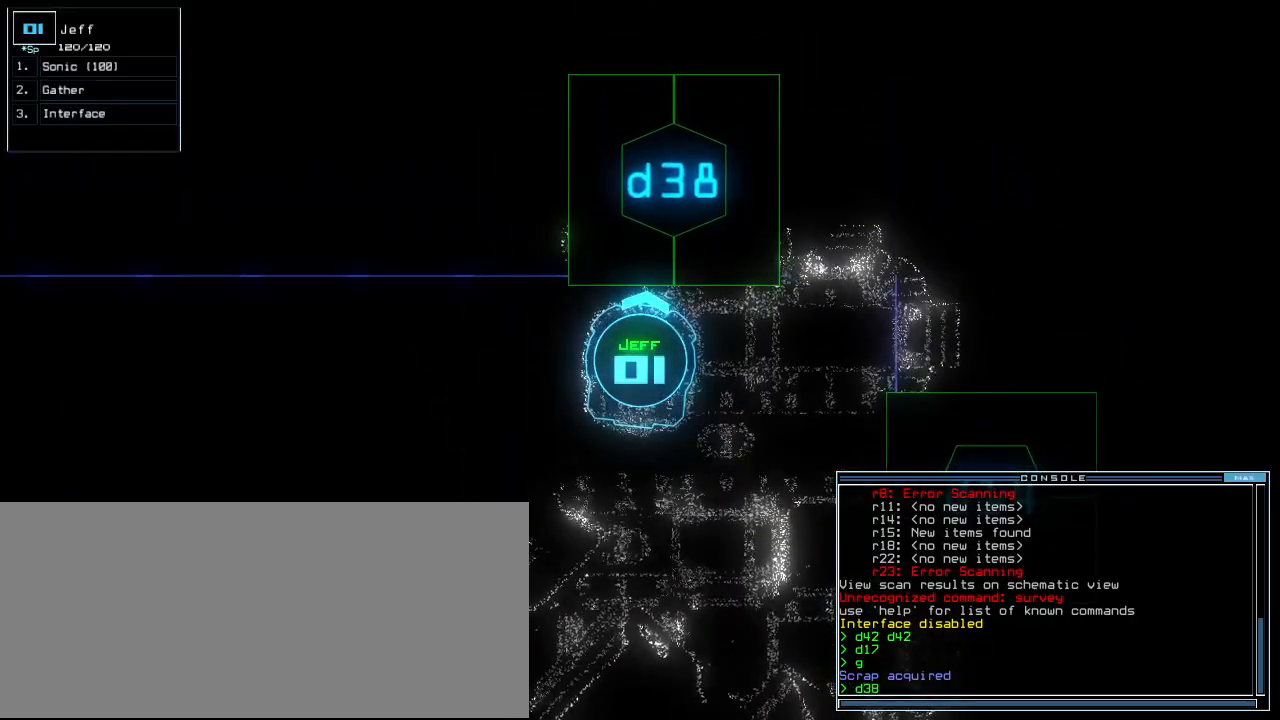
{"keys": [], "events": [[438, "return", "down"], [479, "return", "up"]]}
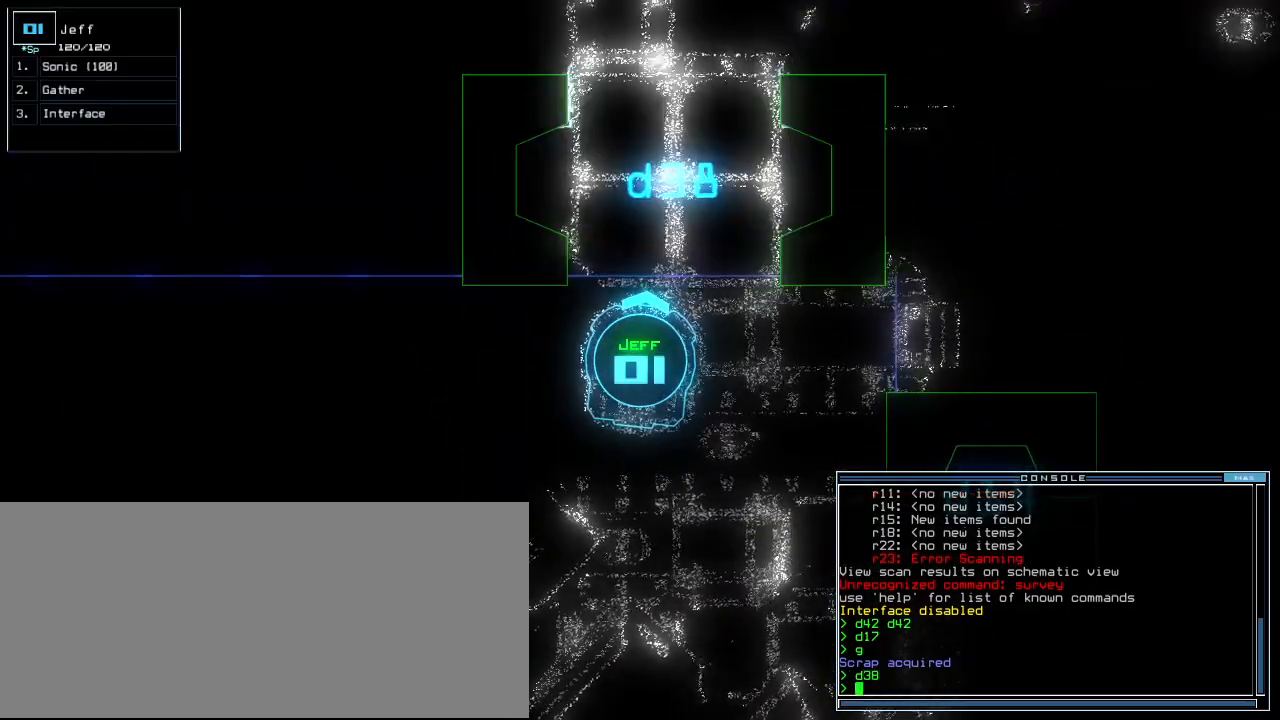
{"keys": [], "events": [[83, "up", "down"], [417, "up", "up"]]}
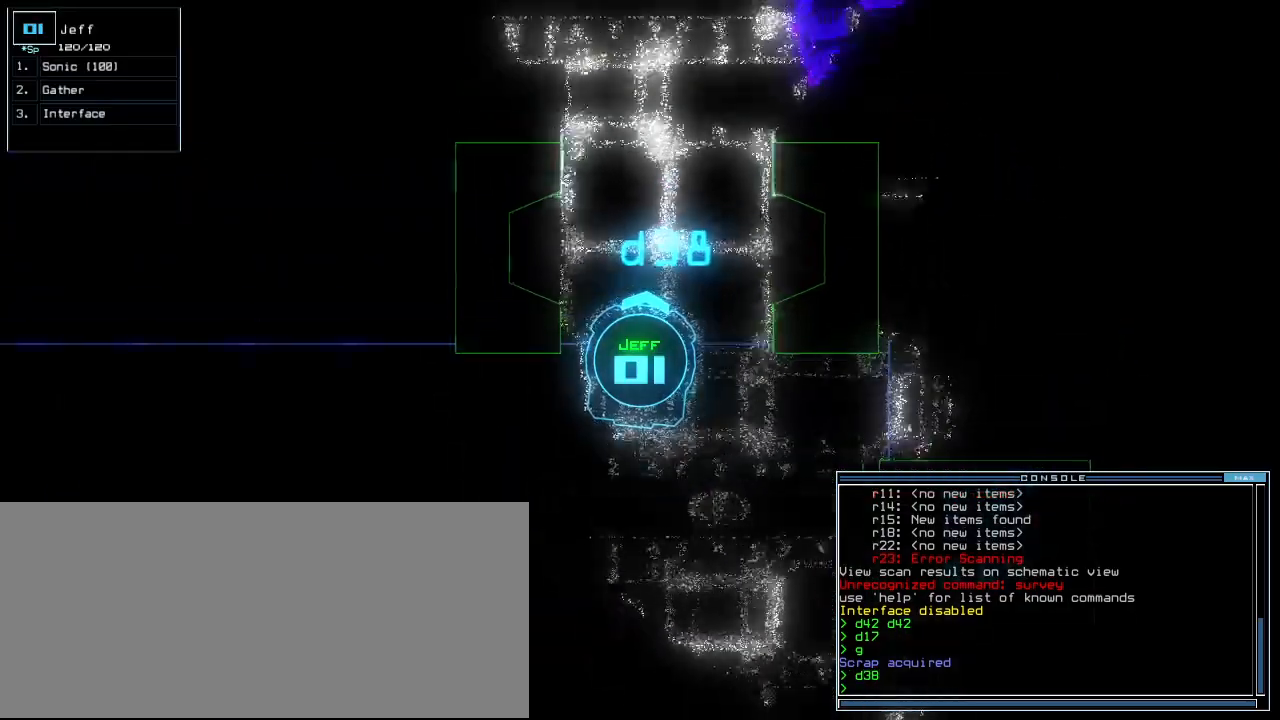
{"keys": [], "events": []}
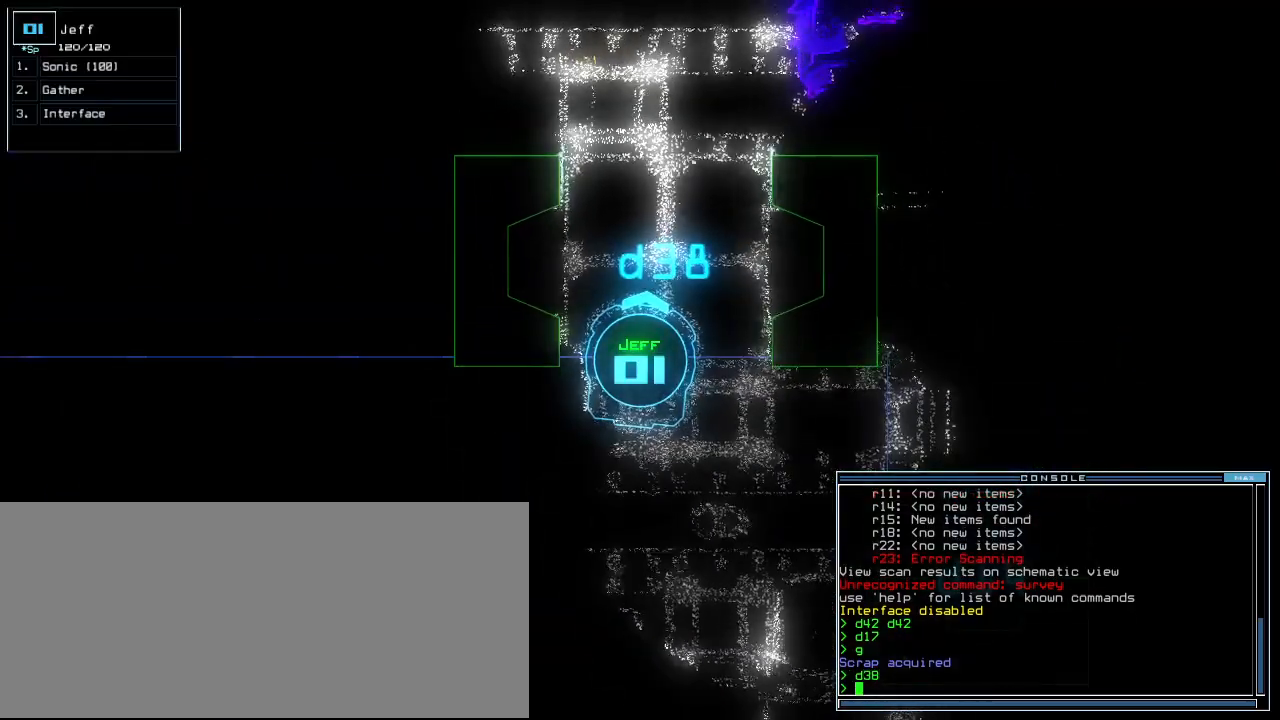
{"keys": [], "events": []}
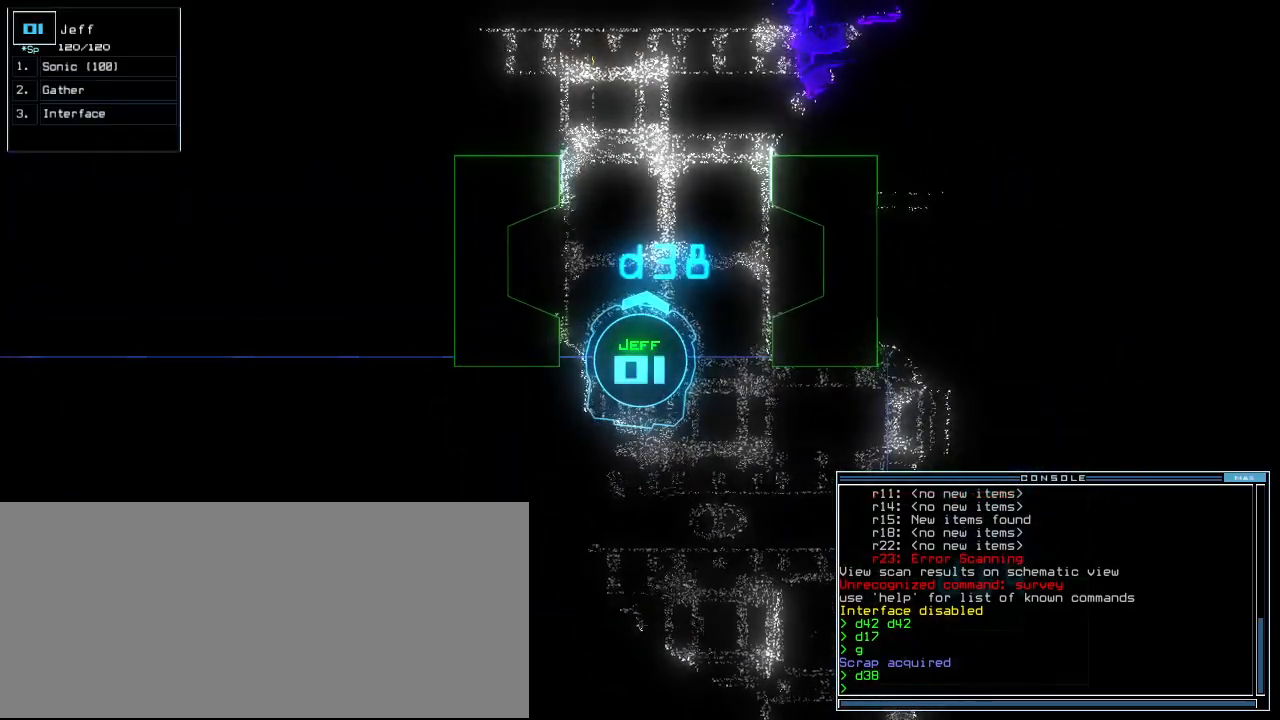
{"keys": [], "events": []}
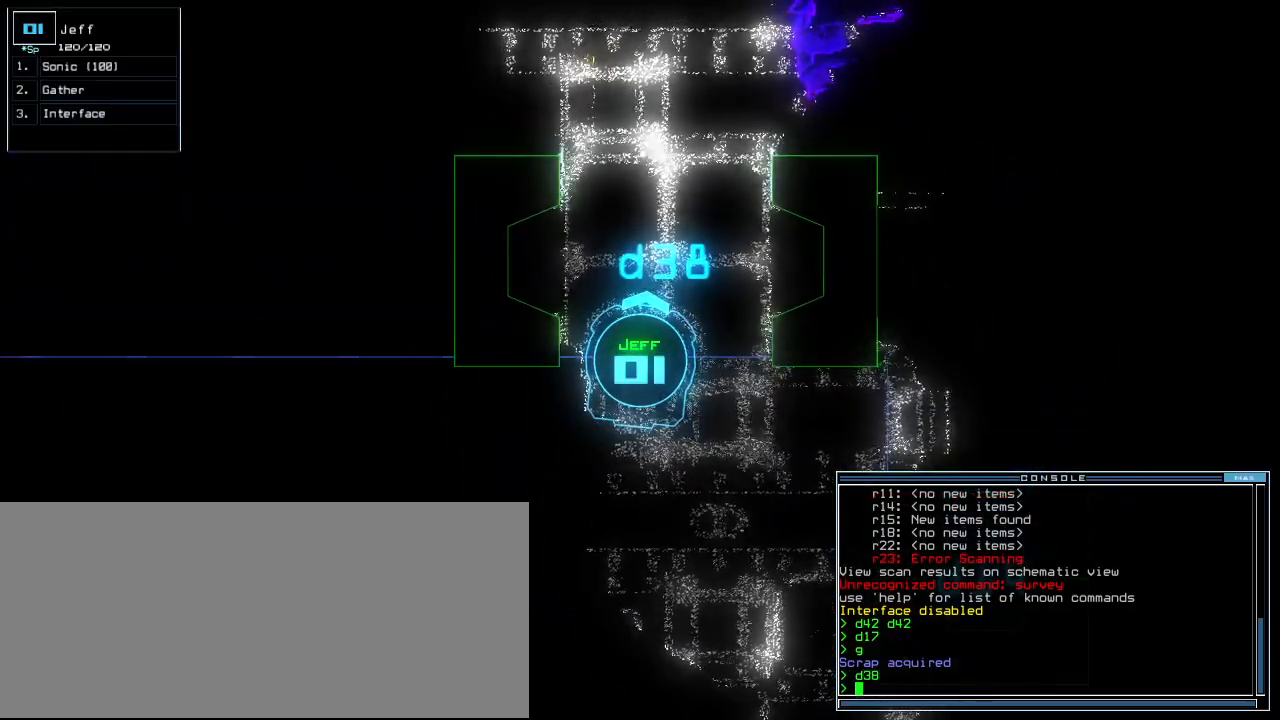
{"keys": [], "events": []}
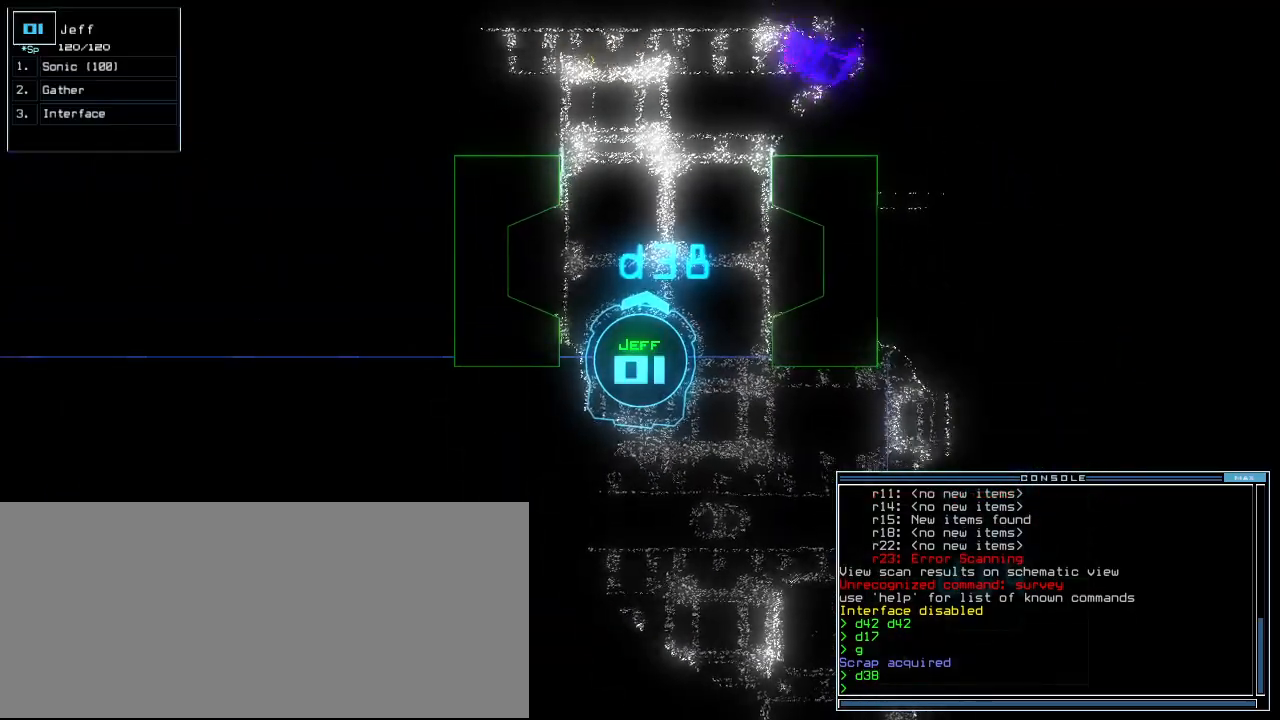
{"keys": ["down"], "events": [[125, "right", "down"], [146, "down", "down"], [333, "right", "up"]]}
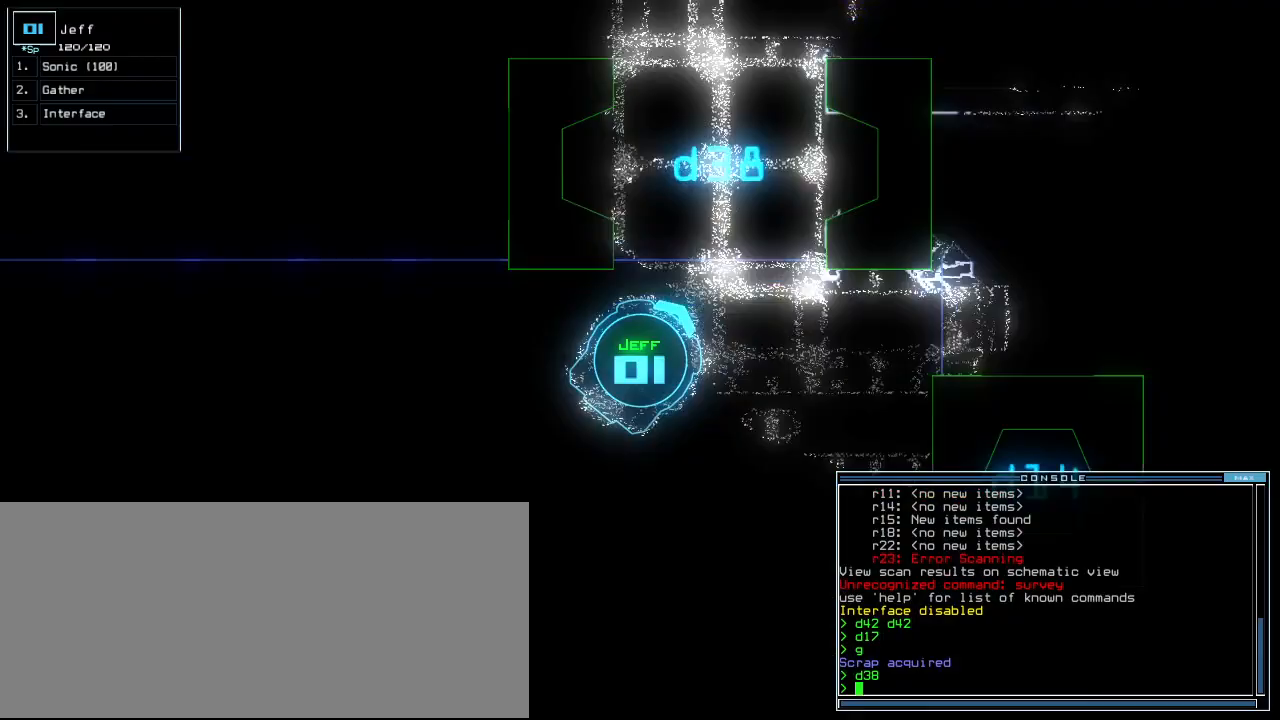
{"keys": [], "events": [[229, "down", "up"]]}
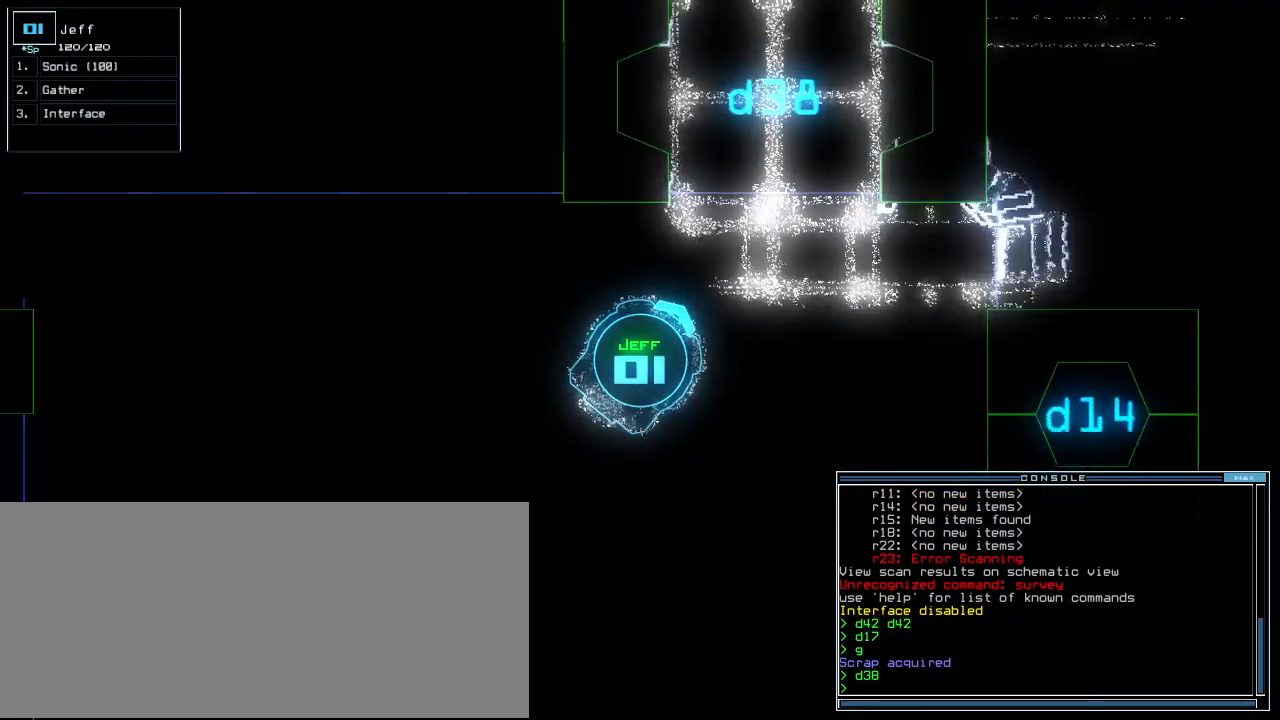
{"keys": ["down"], "events": [[42, "down", "down"], [42, "right", "down"], [271, "right", "up"], [354, "left", "down"], [479, "left", "up"]]}
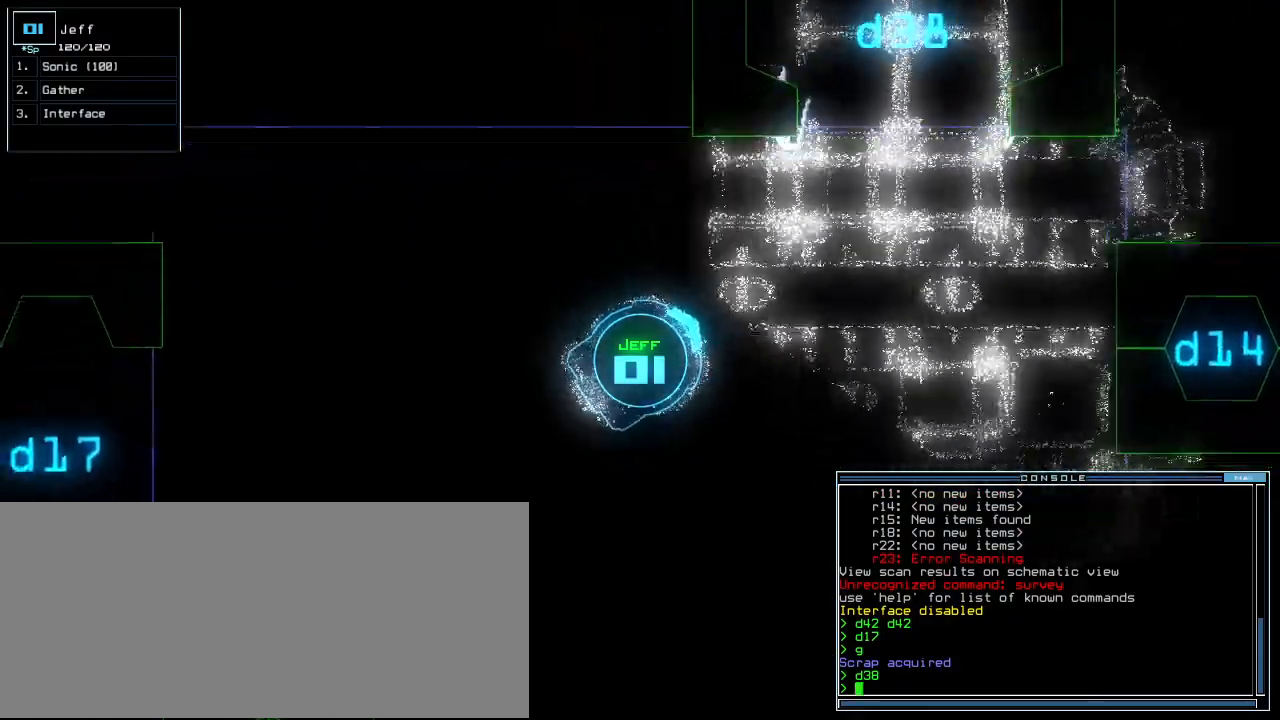
{"keys": ["down", "right"], "events": [[354, "right", "down"]]}
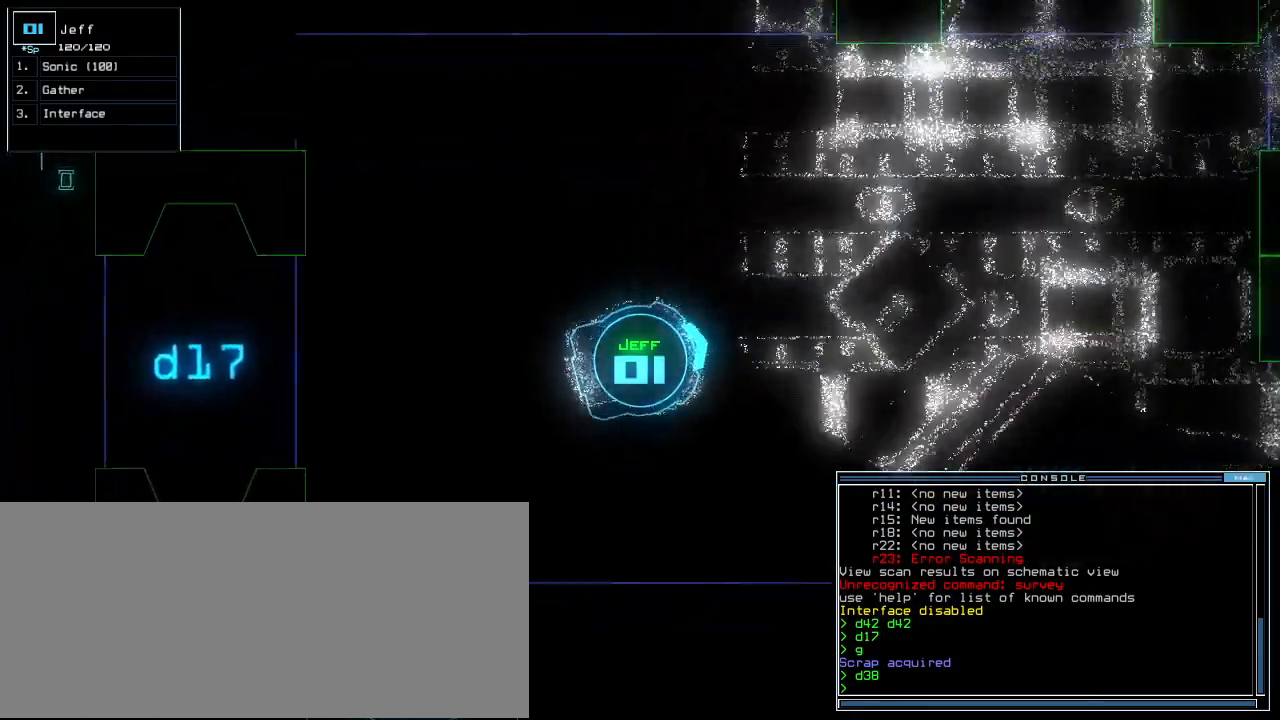
{"keys": ["down"], "events": [[125, "right", "up"], [458, "left", "down"], [500, "left", "up"]]}
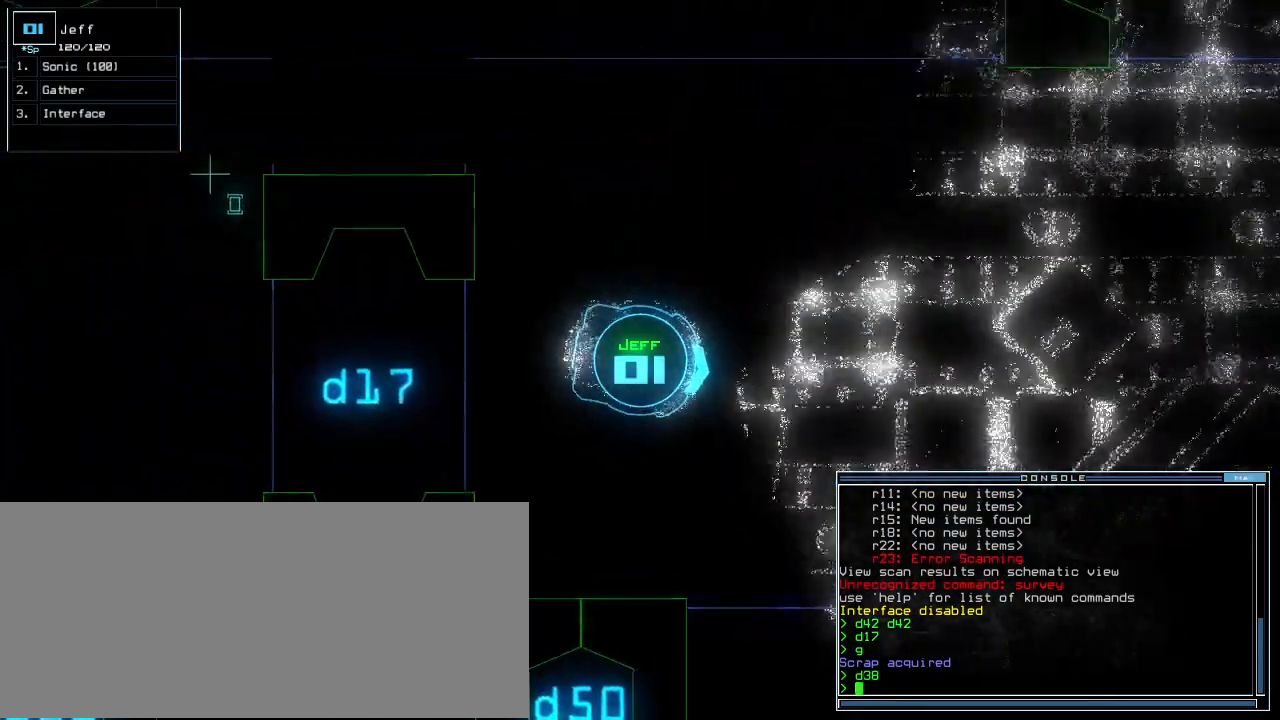
{"keys": ["down", "left"], "events": [[229, "down", "up"], [417, "down", "down"], [500, "left", "down"]]}